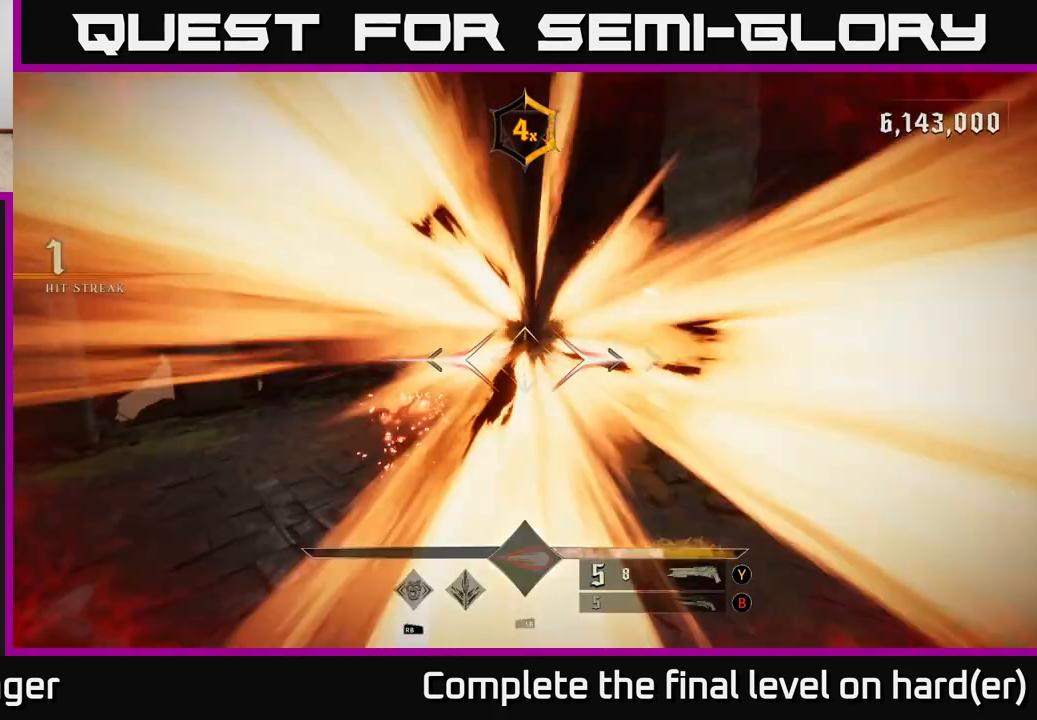
Gameplay with a controller (Xbox layout); each line is a JSON object with the inputs held at the frame after it. "events" lists button and stick changes between this image and that frame as [ms after this image, input, new state], when the widget could be followed in between.
{"buttons": ["L2"], "left_stick": "up", "right_stick": "center", "events": [[50, "L1", "up"], [83, "left_stick", "up-right"], [400, "right_stick", "right"], [483, "L2", "down"], [500, "left_stick", "up"], [500, "right_stick", "center"]]}
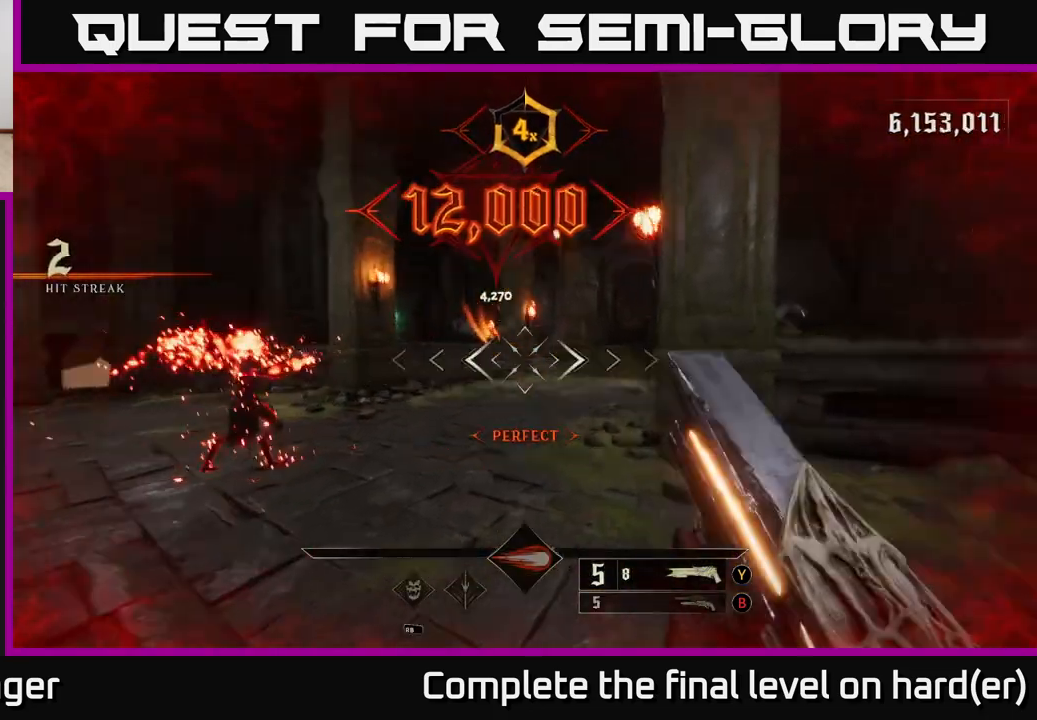
{"buttons": ["L2"], "left_stick": "up", "right_stick": "center", "events": [[133, "L2", "up"], [333, "left_stick", "up-left"], [400, "L2", "down"], [500, "left_stick", "up"]]}
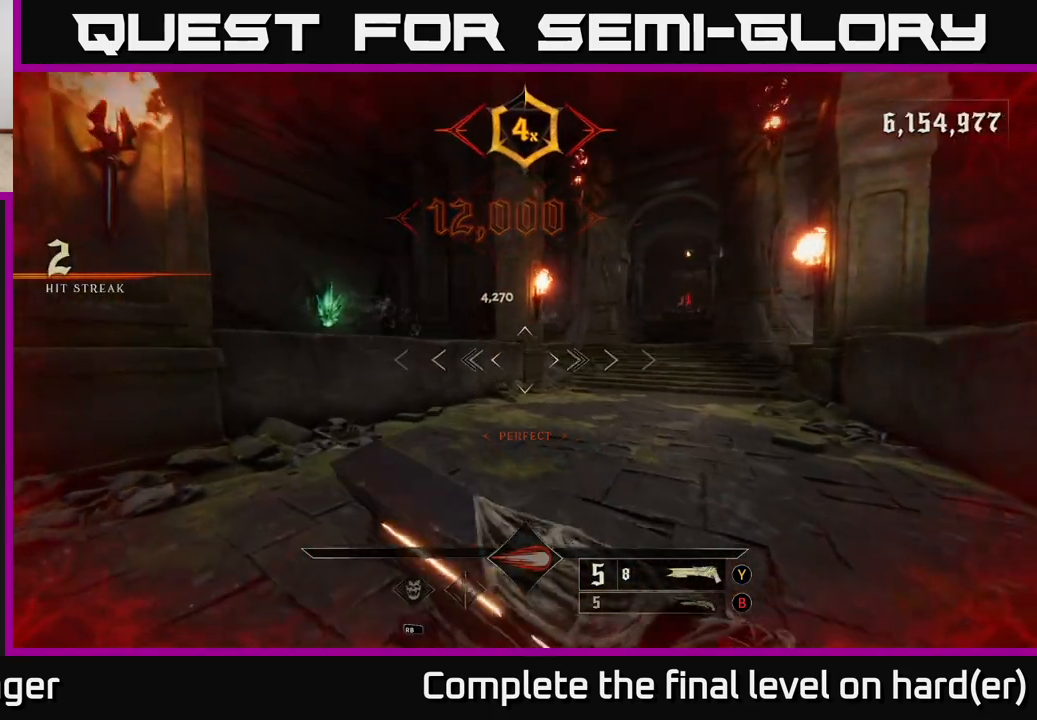
{"buttons": [], "left_stick": "up-left", "right_stick": "center", "events": [[33, "L2", "up"], [267, "left_stick", "up-left"], [367, "A", "down"], [467, "A", "up"]]}
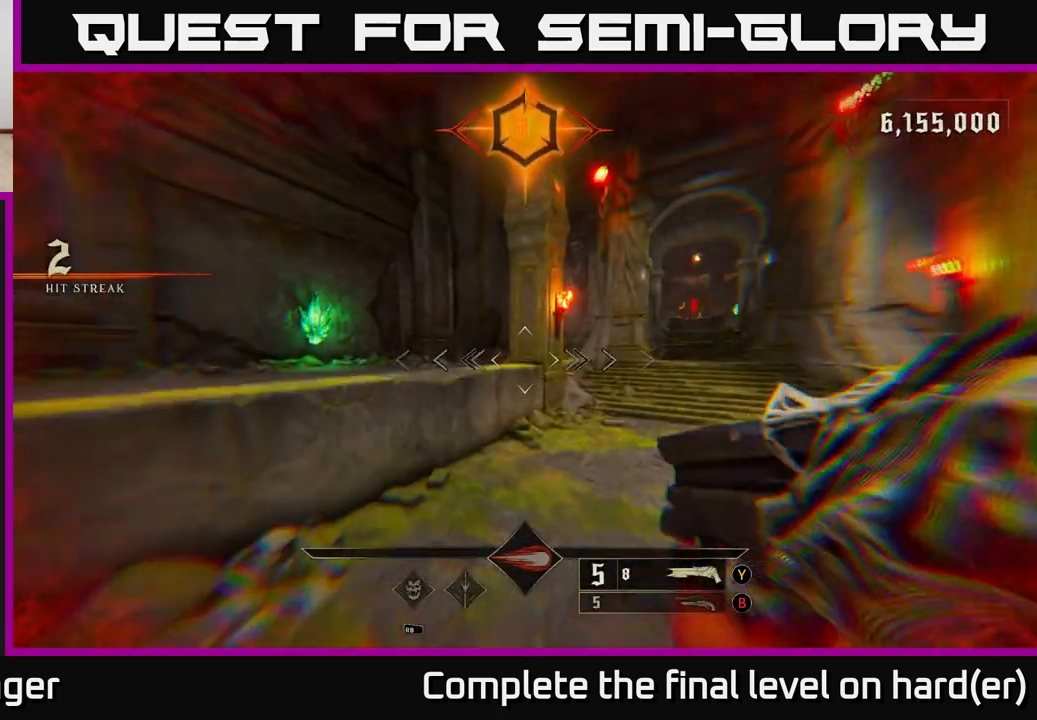
{"buttons": [], "left_stick": "up", "right_stick": "center", "events": [[83, "A", "down"], [183, "A", "up"], [267, "right_stick", "left"], [483, "left_stick", "up"], [483, "right_stick", "center"]]}
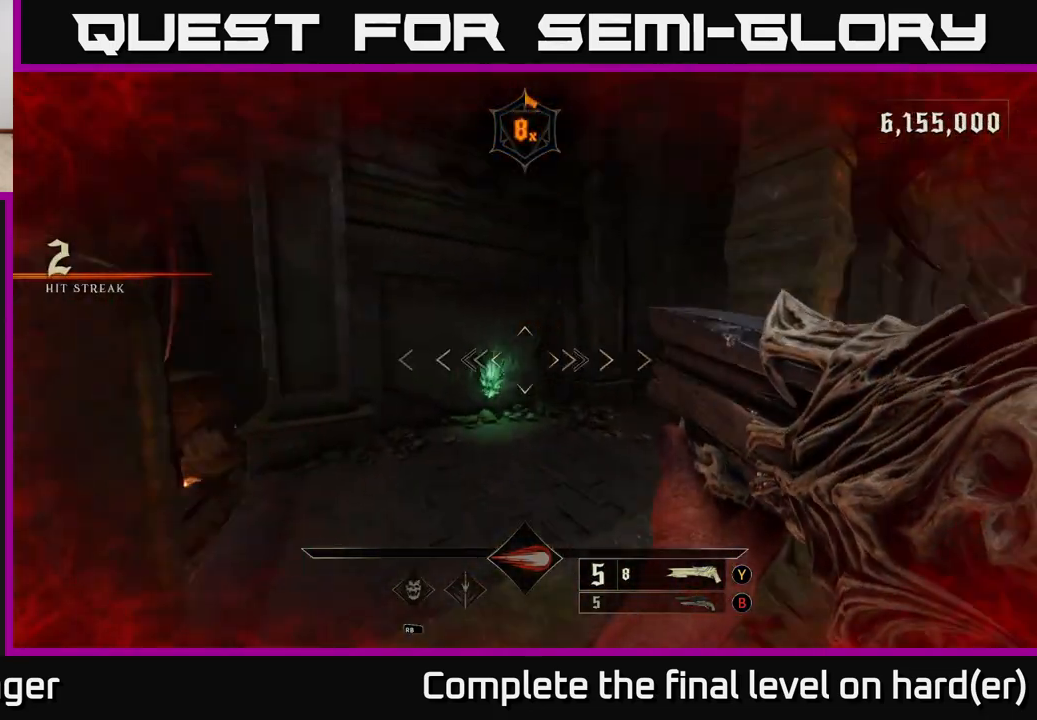
{"buttons": [], "left_stick": "up", "right_stick": "center", "events": [[267, "right_stick", "down-left"], [333, "R2", "down"], [367, "L2", "down"], [417, "R2", "up"], [417, "right_stick", "center"], [483, "L2", "up"]]}
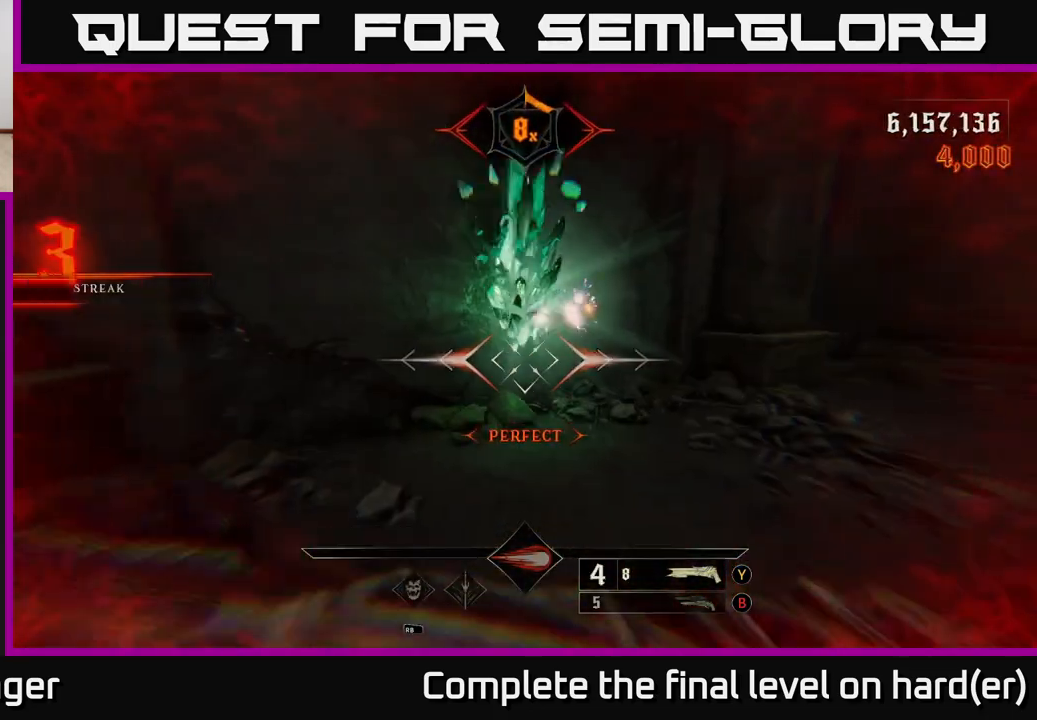
{"buttons": [], "left_stick": "up", "right_stick": "left", "events": [[133, "right_stick", "left"]]}
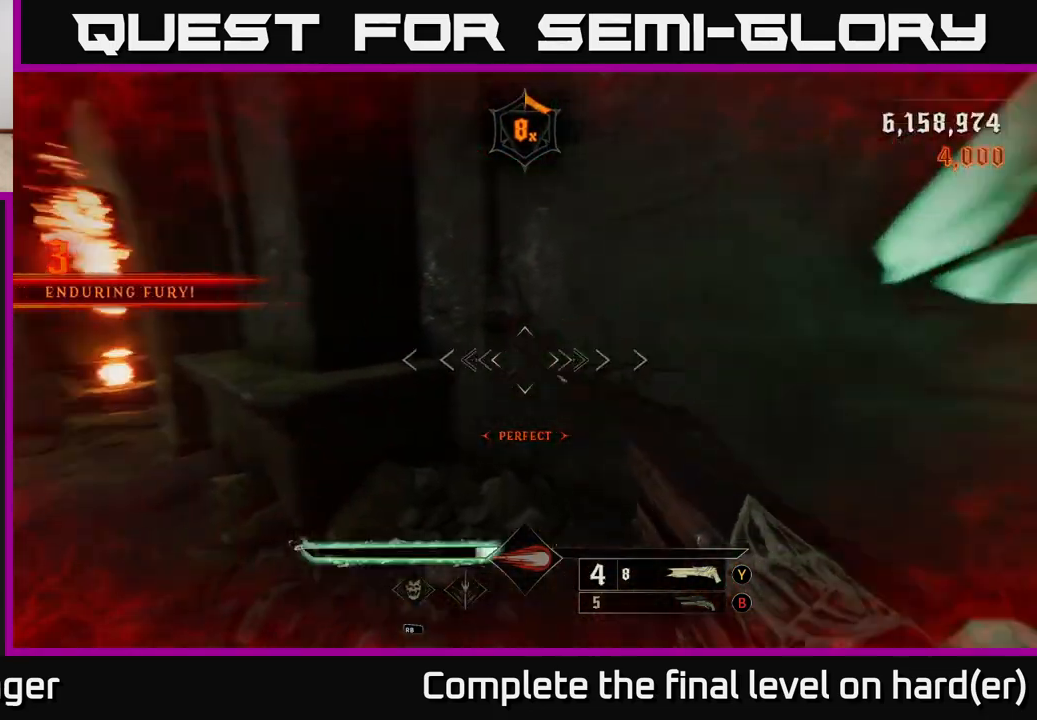
{"buttons": [], "left_stick": "up-left", "right_stick": "center", "events": [[17, "left_stick", "right"], [117, "left_stick", "down"], [283, "right_stick", "center"], [300, "X", "down"], [300, "left_stick", "down-left"], [400, "X", "up"], [483, "left_stick", "up-left"]]}
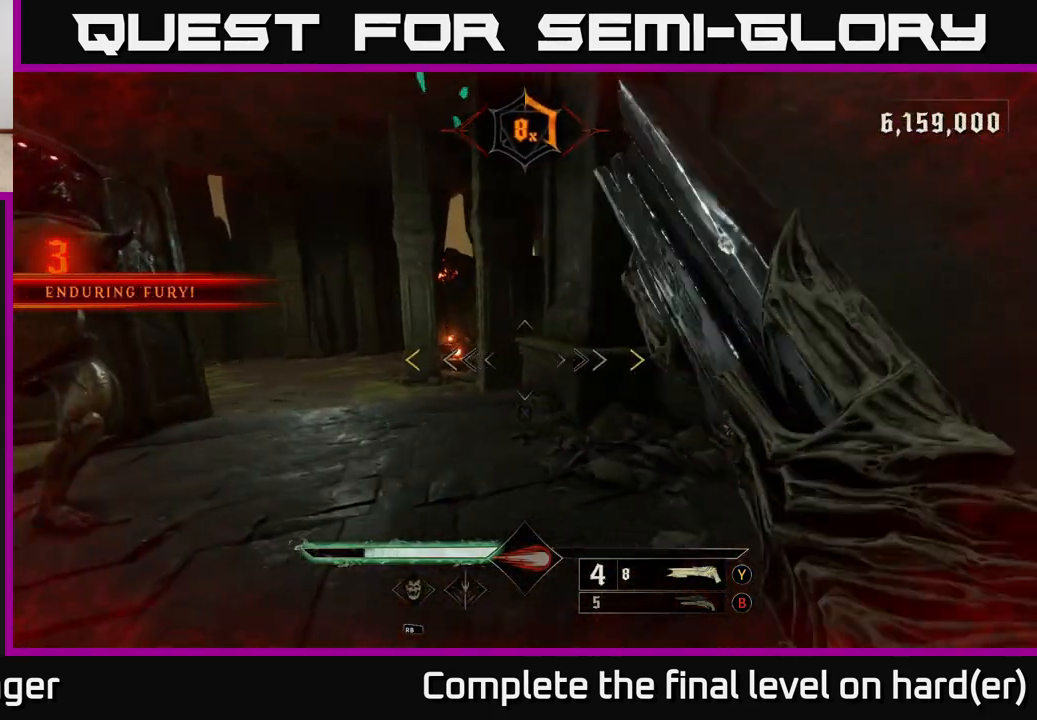
{"buttons": [], "left_stick": "up-right", "right_stick": "left", "events": [[33, "right_stick", "left"], [183, "left_stick", "up-right"]]}
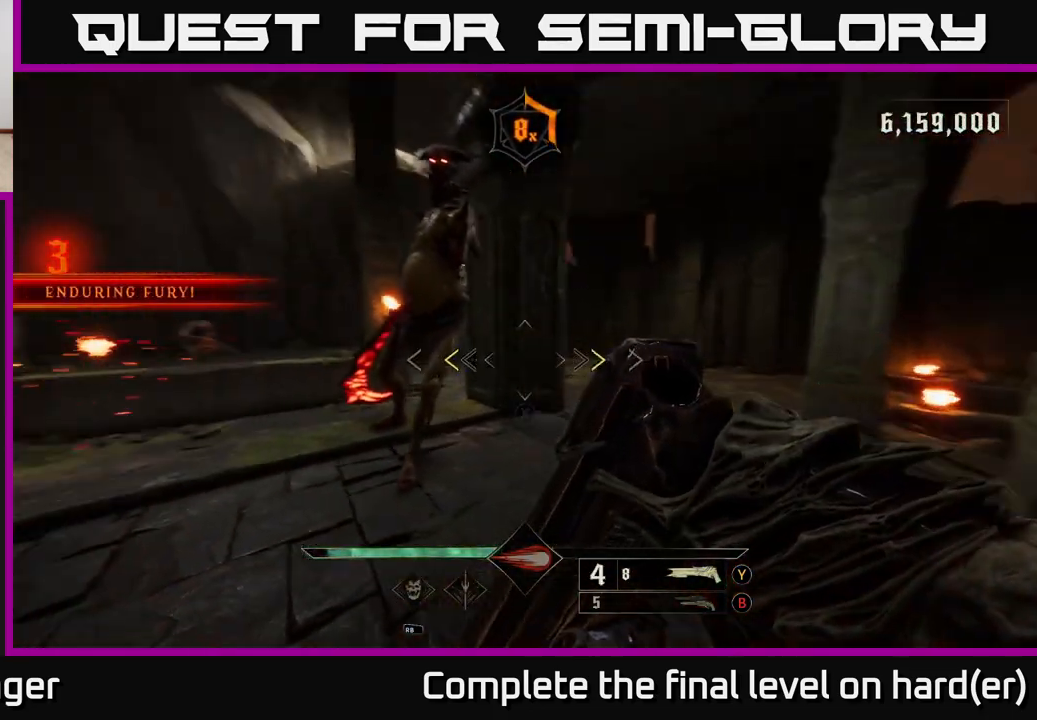
{"buttons": [], "left_stick": "right", "right_stick": "left", "events": [[133, "left_stick", "right"], [200, "right_stick", "center"], [217, "X", "down"], [267, "L2", "down"], [267, "X", "up"], [400, "right_stick", "left"], [450, "L2", "up"]]}
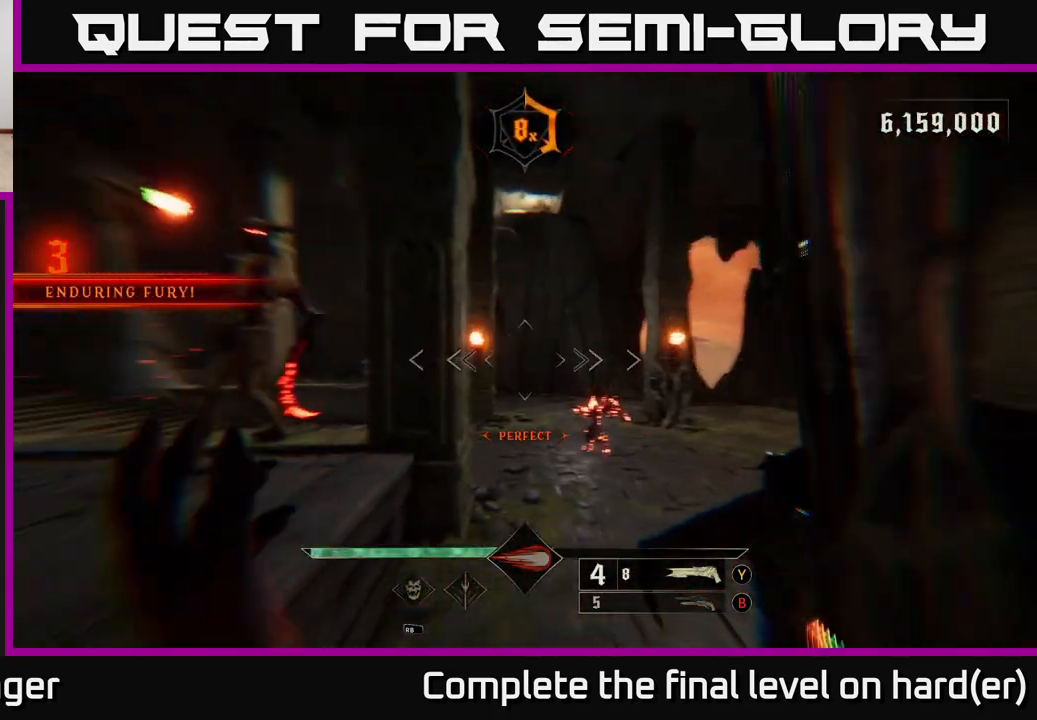
{"buttons": [], "left_stick": "down-right", "right_stick": "up-left", "events": [[283, "right_stick", "up-left"], [433, "left_stick", "down-right"]]}
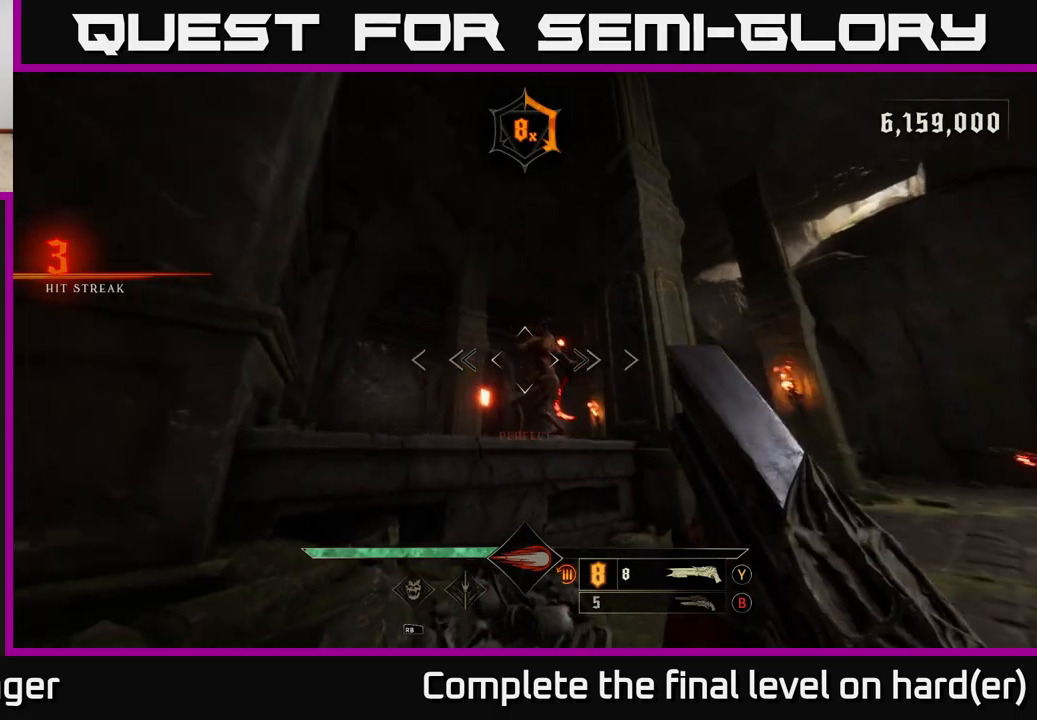
{"buttons": [], "left_stick": "down-right", "right_stick": "center", "events": [[33, "right_stick", "center"], [133, "R2", "down"], [233, "R2", "up"], [350, "right_stick", "down-left"], [500, "right_stick", "center"]]}
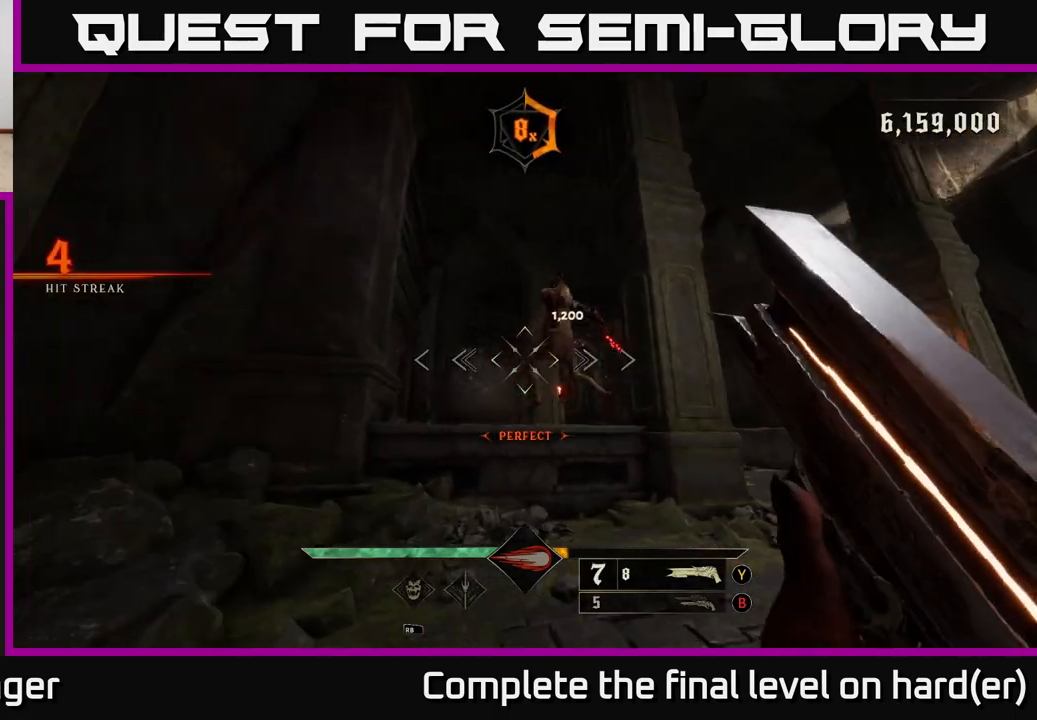
{"buttons": [], "left_stick": "down", "right_stick": "down", "events": [[67, "left_stick", "up-right"], [167, "right_stick", "up"], [217, "left_stick", "up"], [267, "right_stick", "center"], [333, "left_stick", "right"], [400, "left_stick", "down"], [417, "right_stick", "down"]]}
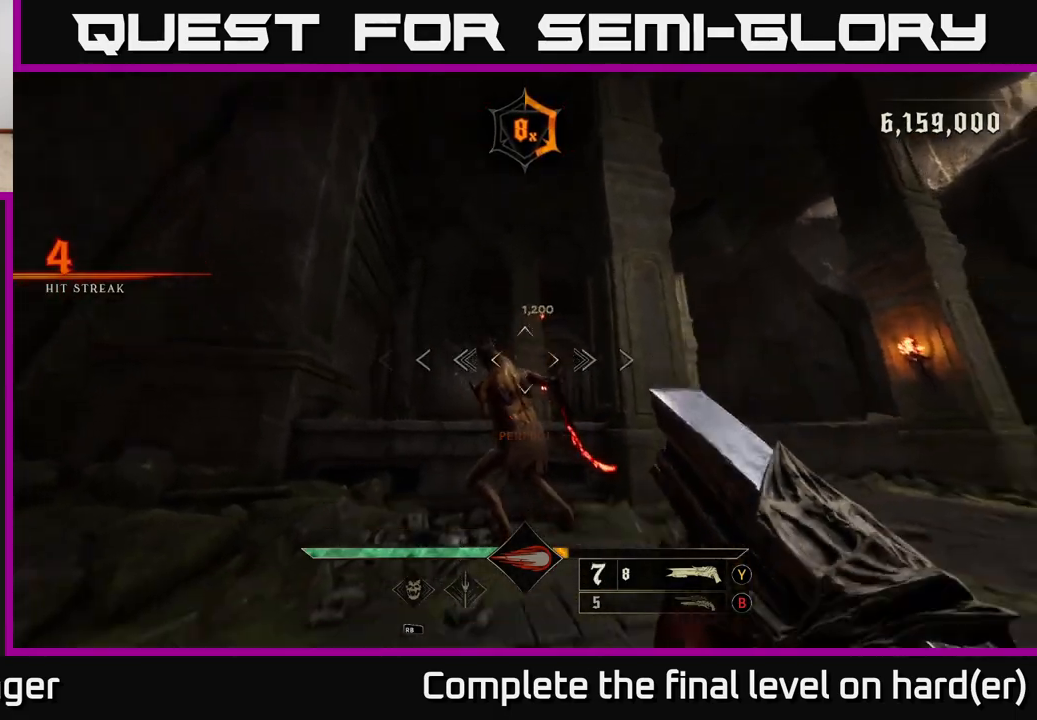
{"buttons": [], "left_stick": "up-right", "right_stick": "center", "events": [[33, "R2", "down"], [100, "right_stick", "center"], [150, "R2", "up"], [233, "left_stick", "down-right"], [350, "right_stick", "up-left"], [483, "left_stick", "up-right"], [483, "right_stick", "center"]]}
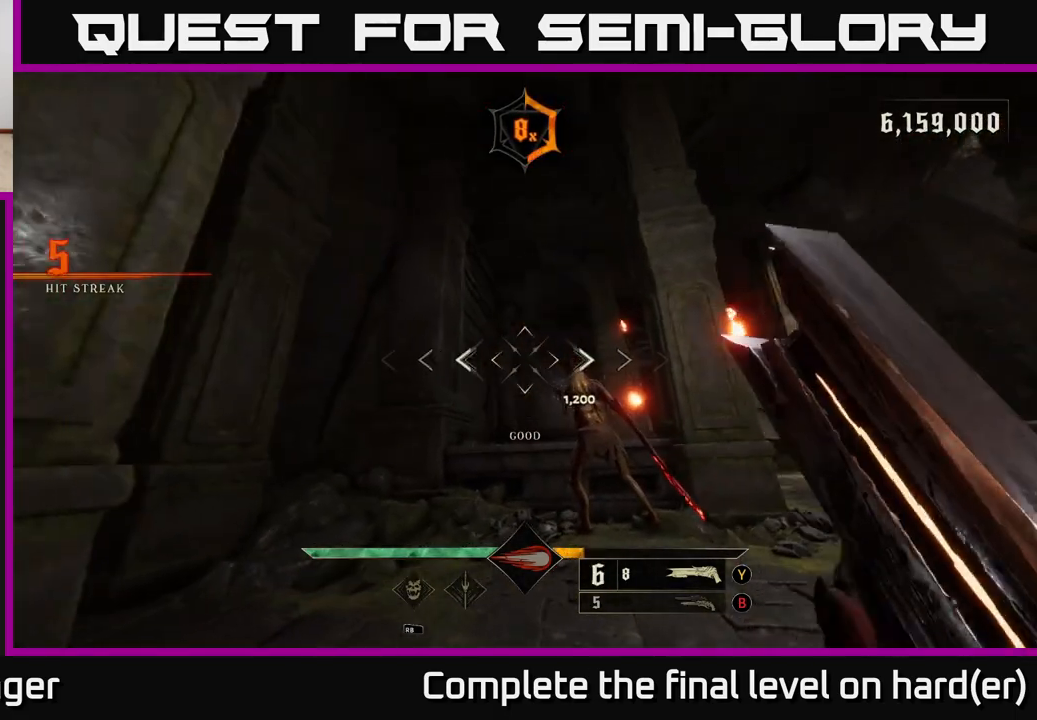
{"buttons": [], "left_stick": "down", "right_stick": "center", "events": [[283, "right_stick", "down-right"], [383, "right_stick", "center"], [467, "left_stick", "down"]]}
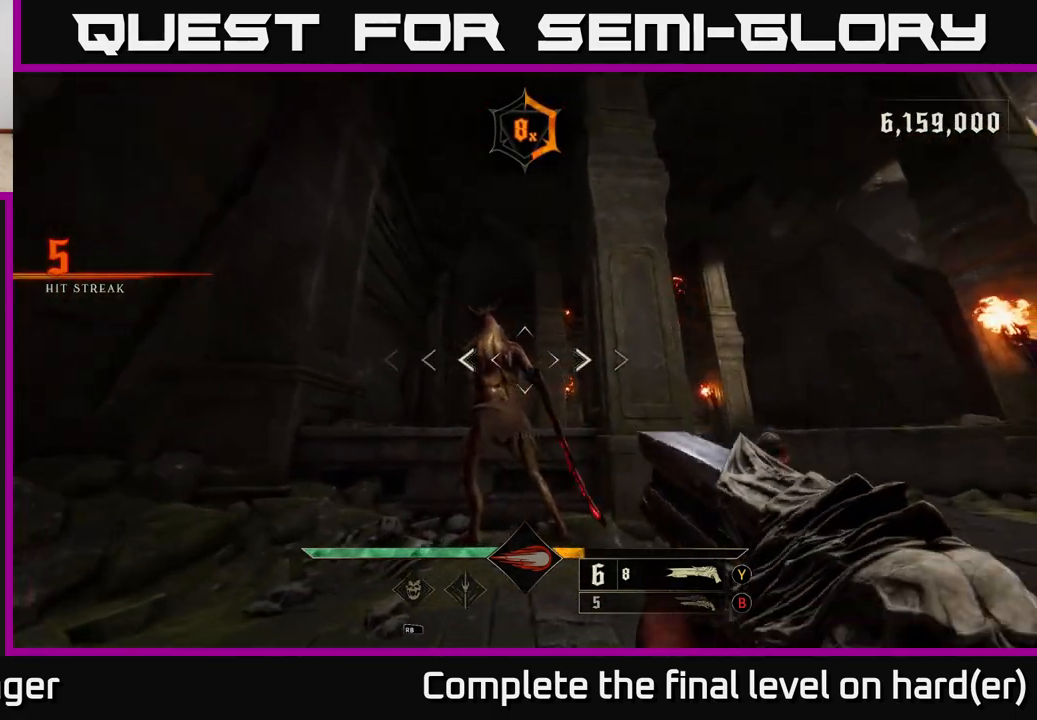
{"buttons": [], "left_stick": "right", "right_stick": "down", "events": [[33, "R2", "down"], [83, "R2", "up"], [483, "left_stick", "right"], [483, "right_stick", "down"]]}
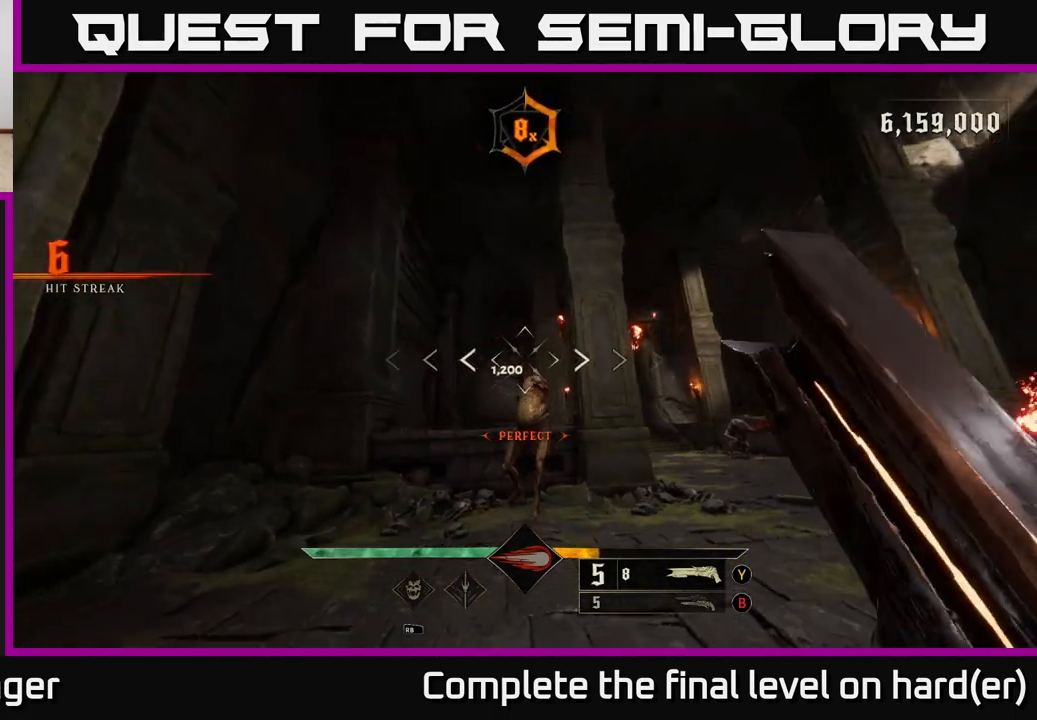
{"buttons": ["R2"], "left_stick": "down", "right_stick": "center", "events": [[50, "right_stick", "center"], [100, "left_stick", "up"], [350, "right_stick", "up"], [417, "left_stick", "down"], [483, "R2", "down"], [483, "right_stick", "center"]]}
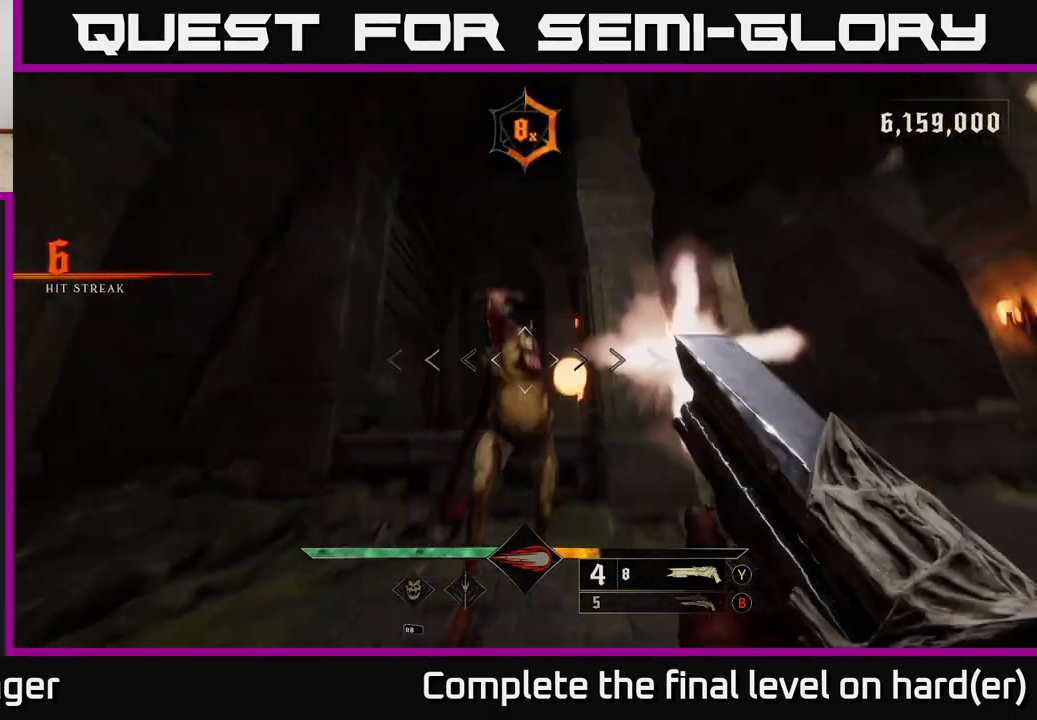
{"buttons": [], "left_stick": "down", "right_stick": "center", "events": [[50, "R2", "up"], [183, "right_stick", "down"], [383, "right_stick", "center"]]}
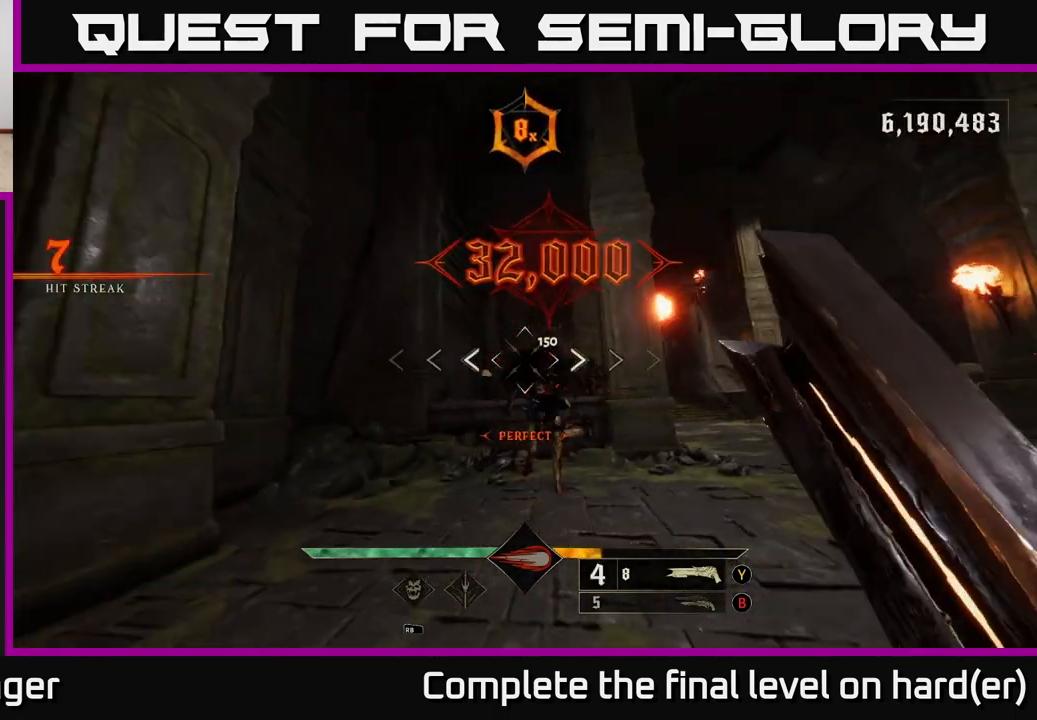
{"buttons": [], "left_stick": "down-left", "right_stick": "right", "events": [[117, "right_stick", "down"], [133, "left_stick", "up"], [200, "right_stick", "right"], [250, "left_stick", "right"], [317, "left_stick", "down"], [433, "left_stick", "down-left"]]}
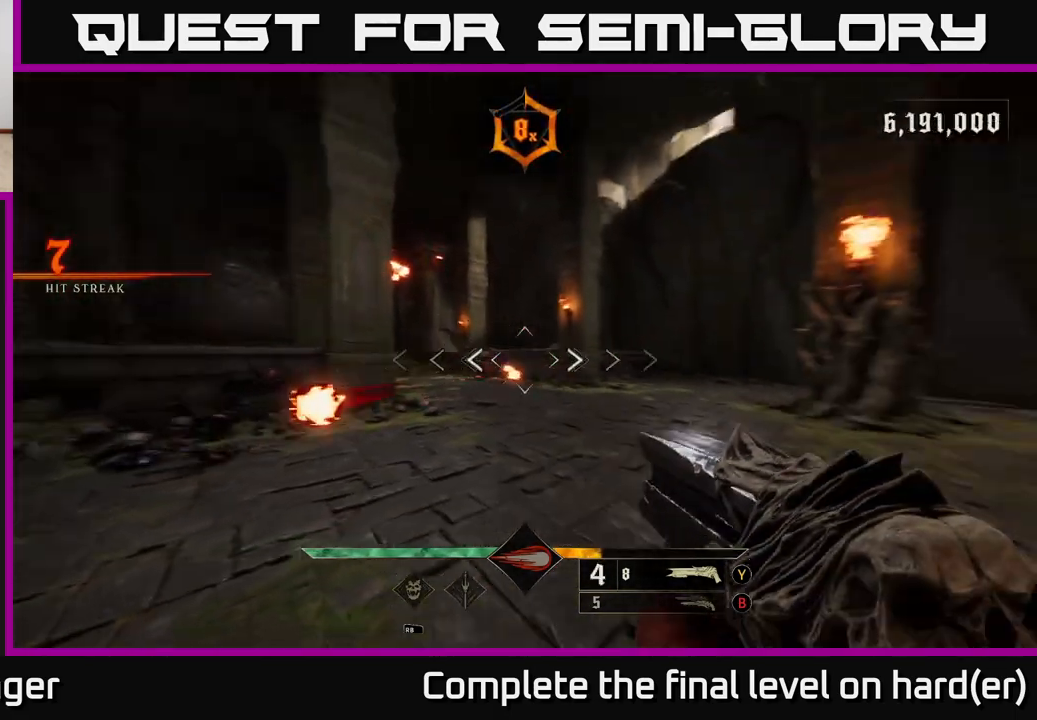
{"buttons": [], "left_stick": "right", "right_stick": "center", "events": [[83, "left_stick", "down-right"], [83, "right_stick", "center"], [133, "left_stick", "right"], [167, "right_stick", "left"], [350, "L2", "down"], [400, "right_stick", "center"], [500, "L2", "up"]]}
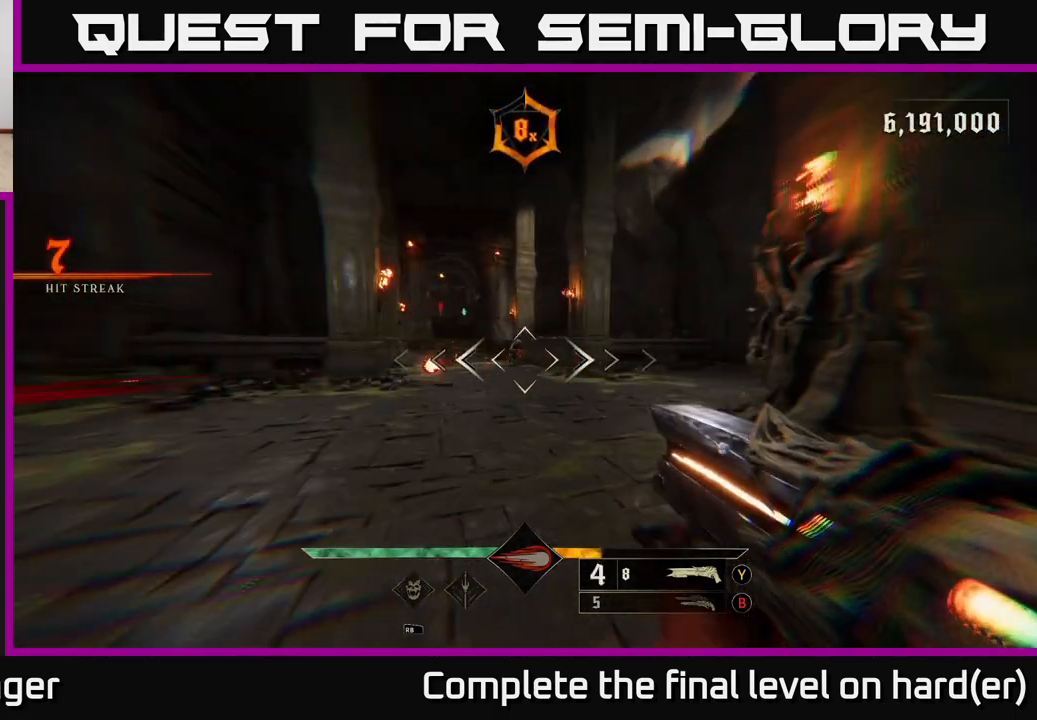
{"buttons": [], "left_stick": "up-left", "right_stick": "center", "events": [[33, "left_stick", "up-right"], [217, "left_stick", "up"], [367, "B", "down"], [367, "left_stick", "up-left"], [450, "B", "up"]]}
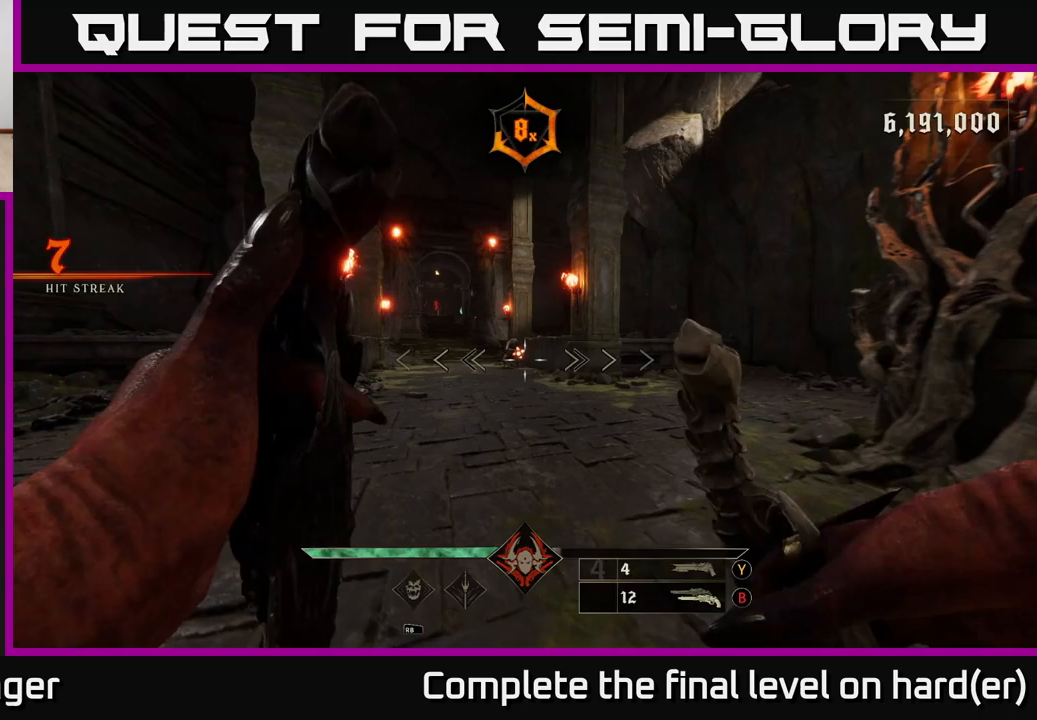
{"buttons": [], "left_stick": "up-right", "right_stick": "center", "events": [[100, "left_stick", "up"], [100, "right_stick", "up-left"], [217, "right_stick", "center"], [283, "R2", "down"], [383, "R2", "up"], [400, "left_stick", "up-right"]]}
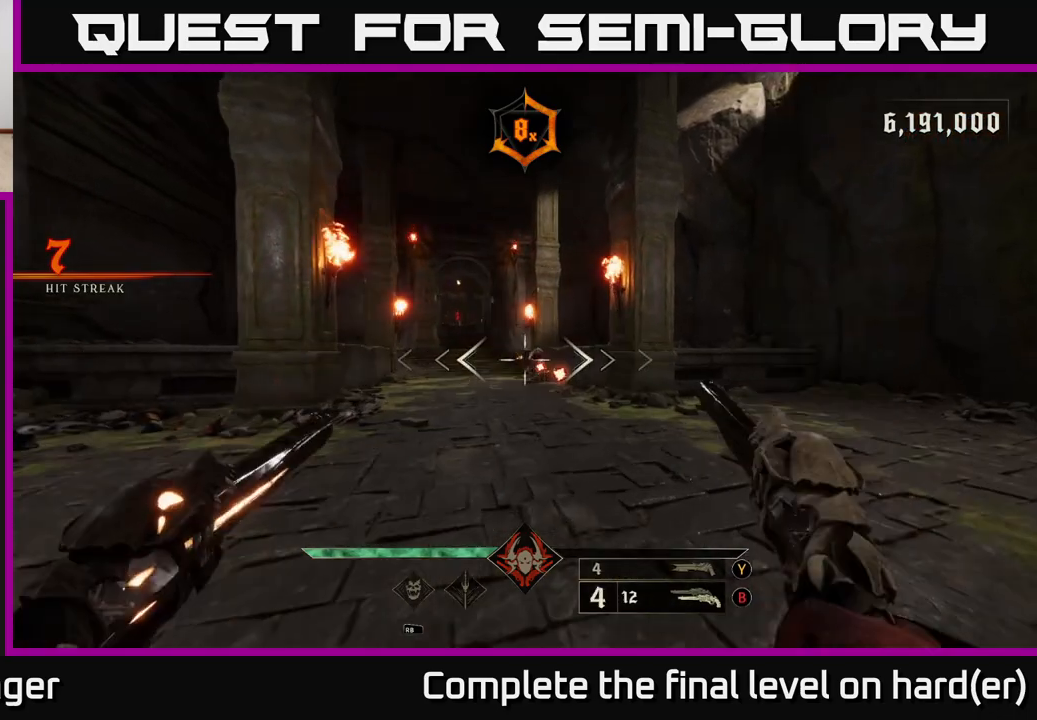
{"buttons": [], "left_stick": "up-left", "right_stick": "center", "events": [[33, "right_stick", "right"], [67, "left_stick", "up-left"], [133, "right_stick", "center"], [317, "R2", "down"], [367, "R2", "up"]]}
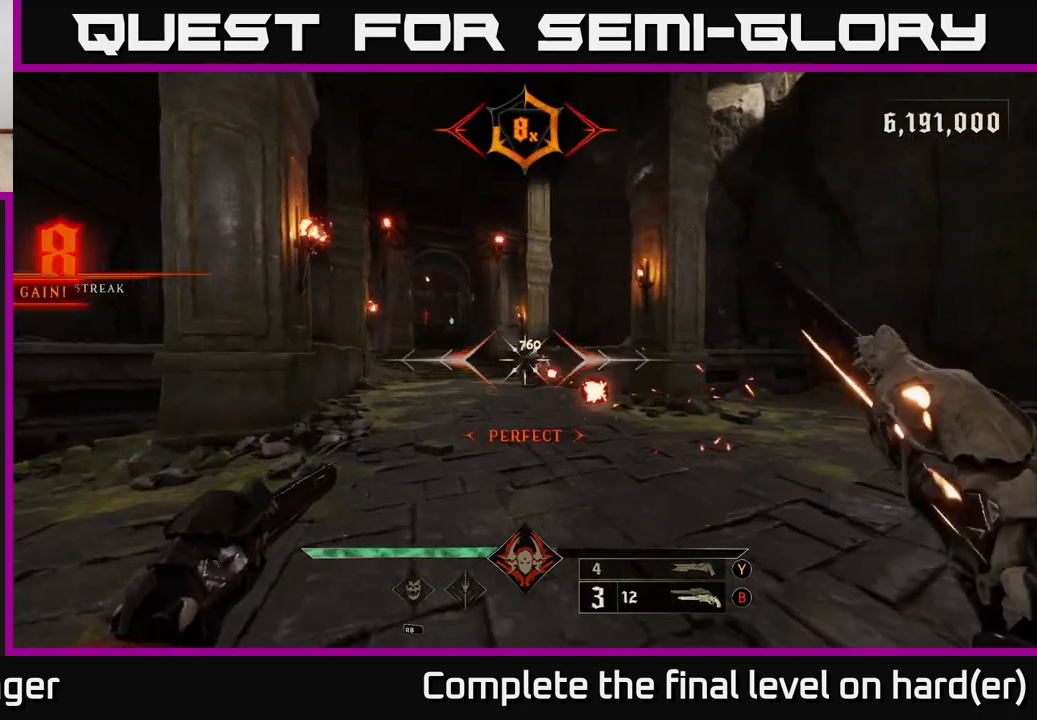
{"buttons": [], "left_stick": "up-left", "right_stick": "center", "events": [[67, "right_stick", "right"], [183, "right_stick", "center"], [317, "R2", "down"], [383, "R2", "up"]]}
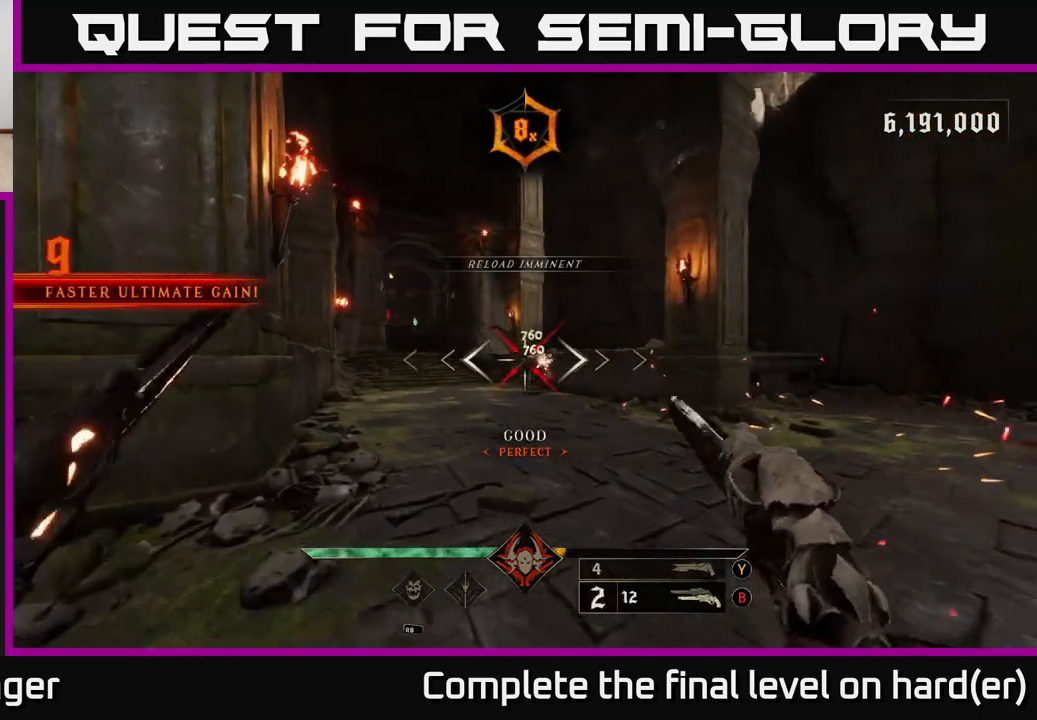
{"buttons": [], "left_stick": "up", "right_stick": "center", "events": [[117, "right_stick", "right"], [167, "right_stick", "center"], [267, "R2", "down"], [300, "left_stick", "up"], [350, "R2", "up"]]}
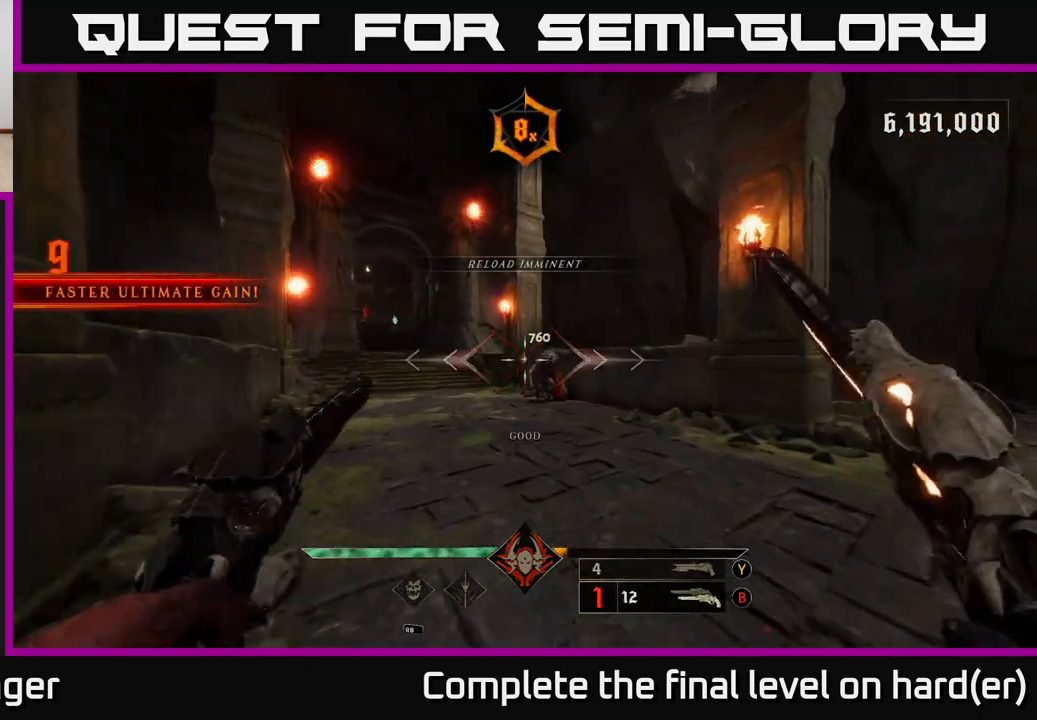
{"buttons": [], "left_stick": "up", "right_stick": "center", "events": [[250, "R2", "down"], [300, "R2", "up"]]}
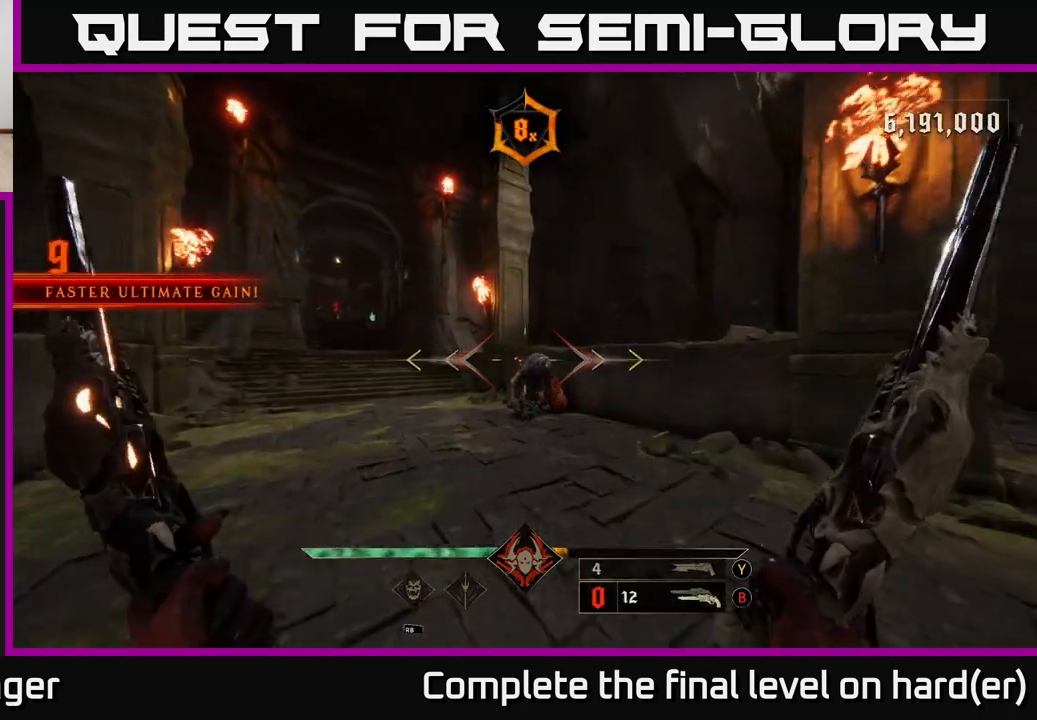
{"buttons": [], "left_stick": "down", "right_stick": "center", "events": [[233, "R2", "down"], [317, "R2", "up"], [383, "left_stick", "down"]]}
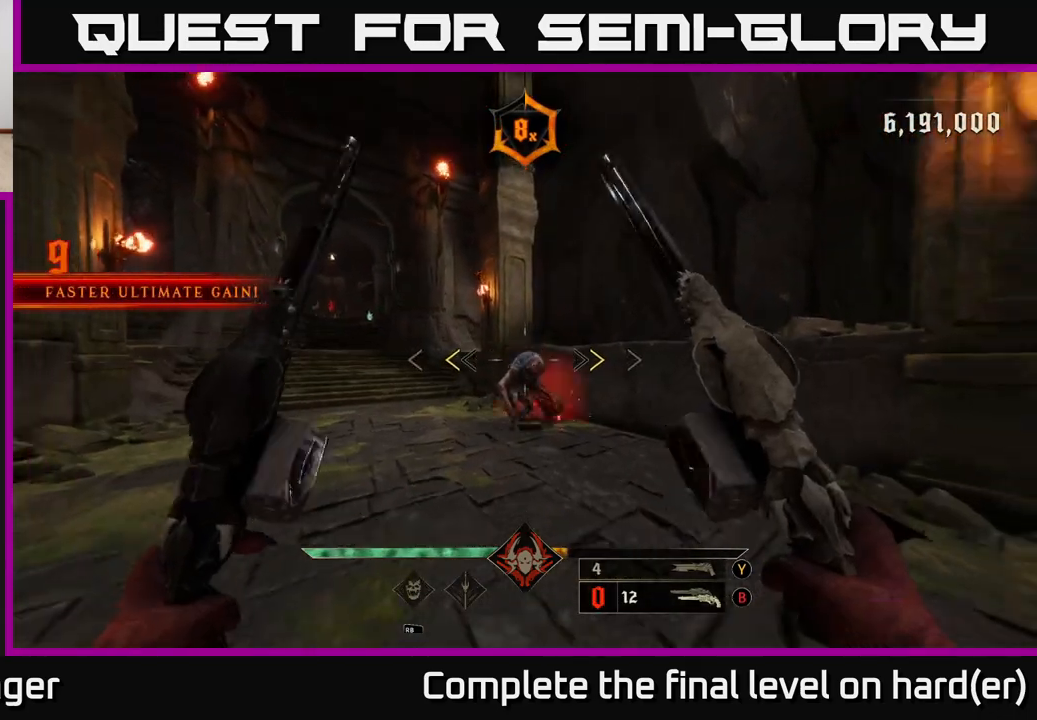
{"buttons": [], "left_stick": "down", "right_stick": "center", "events": [[200, "X", "down"], [267, "X", "up"]]}
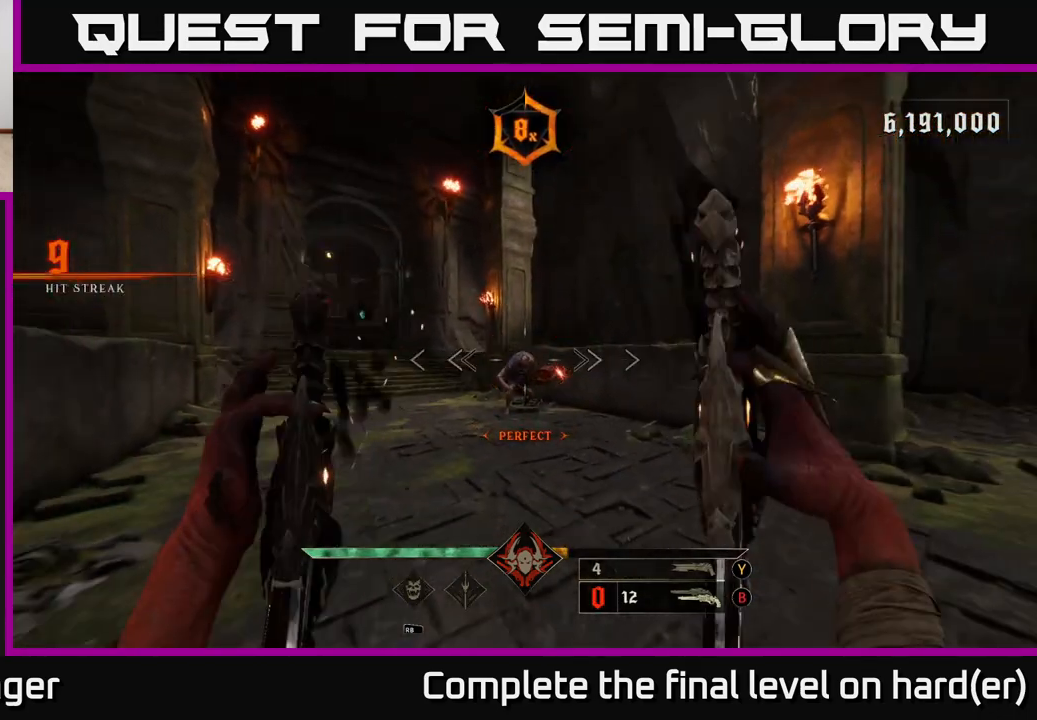
{"buttons": [], "left_stick": "down", "right_stick": "center", "events": [[167, "R2", "down"], [217, "R2", "up"]]}
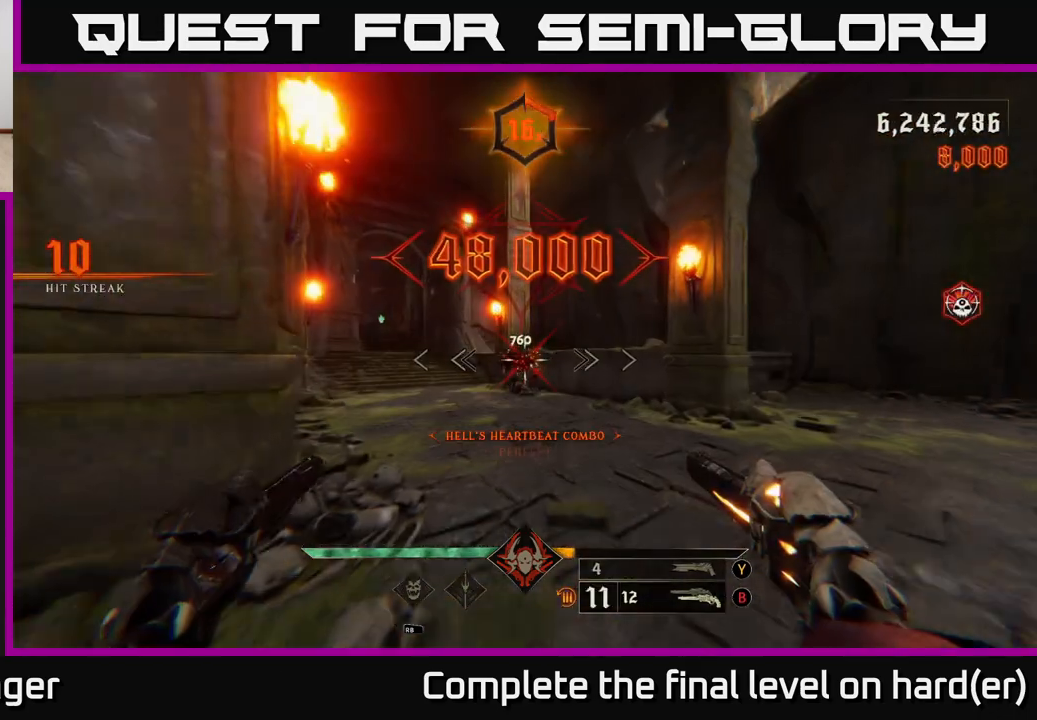
{"buttons": [], "left_stick": "up-right", "right_stick": "center", "events": [[50, "left_stick", "center"], [117, "R2", "down"], [167, "left_stick", "down-right"], [217, "R2", "up"], [250, "left_stick", "up-right"], [400, "right_stick", "left"], [450, "right_stick", "center"]]}
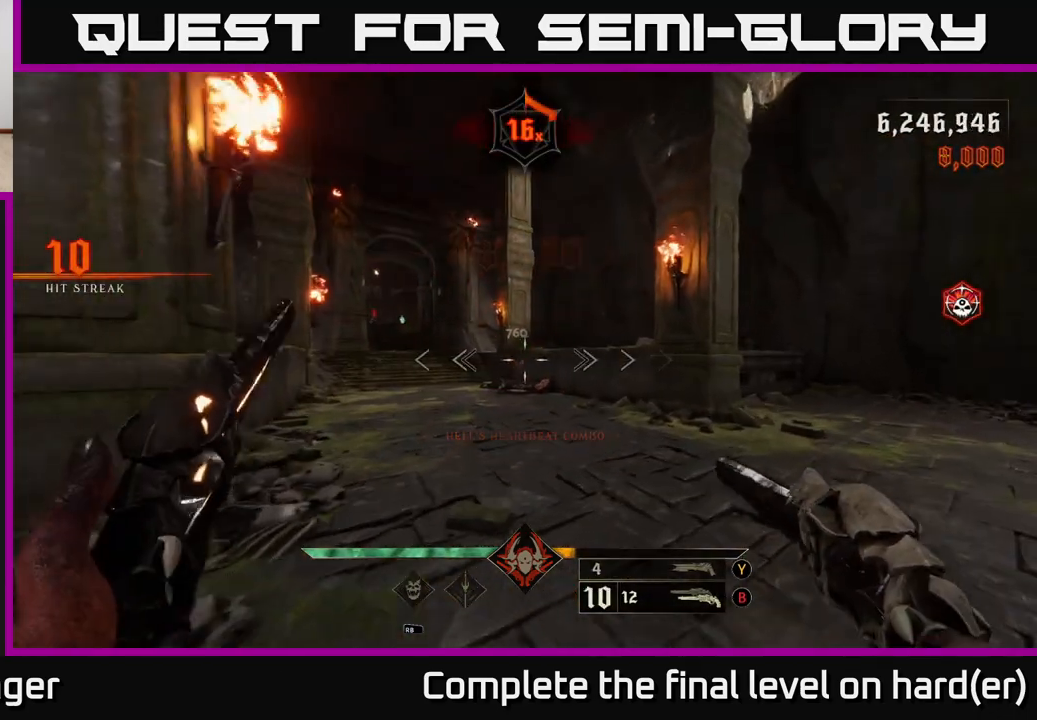
{"buttons": [], "left_stick": "up-right", "right_stick": "center", "events": [[67, "X", "down"], [117, "X", "up"], [267, "right_stick", "left"], [467, "right_stick", "center"]]}